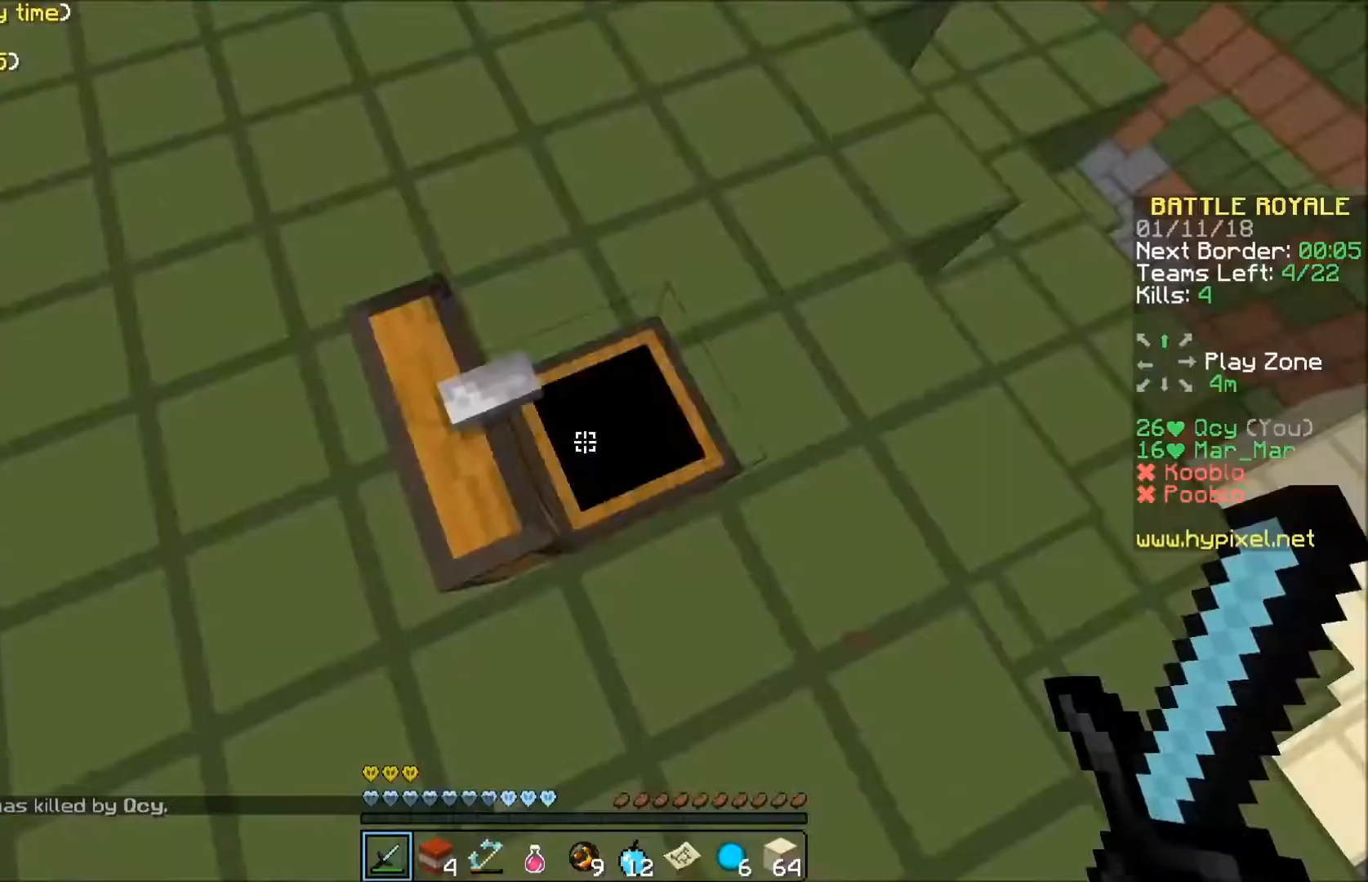
Gameplay with keyboard; each line is a JSON object with the keys held at the frame after it. "events" lists presses ("down") and releases ("up") of "a", "d", "s" and "w" between this image and that frame as [ms after this image, input, new state], when the widget could be followed in between. No other keys are recorded. Mouse input is not recorded.
{"keys": ["w"], "events": [[67, "w", "down"]]}
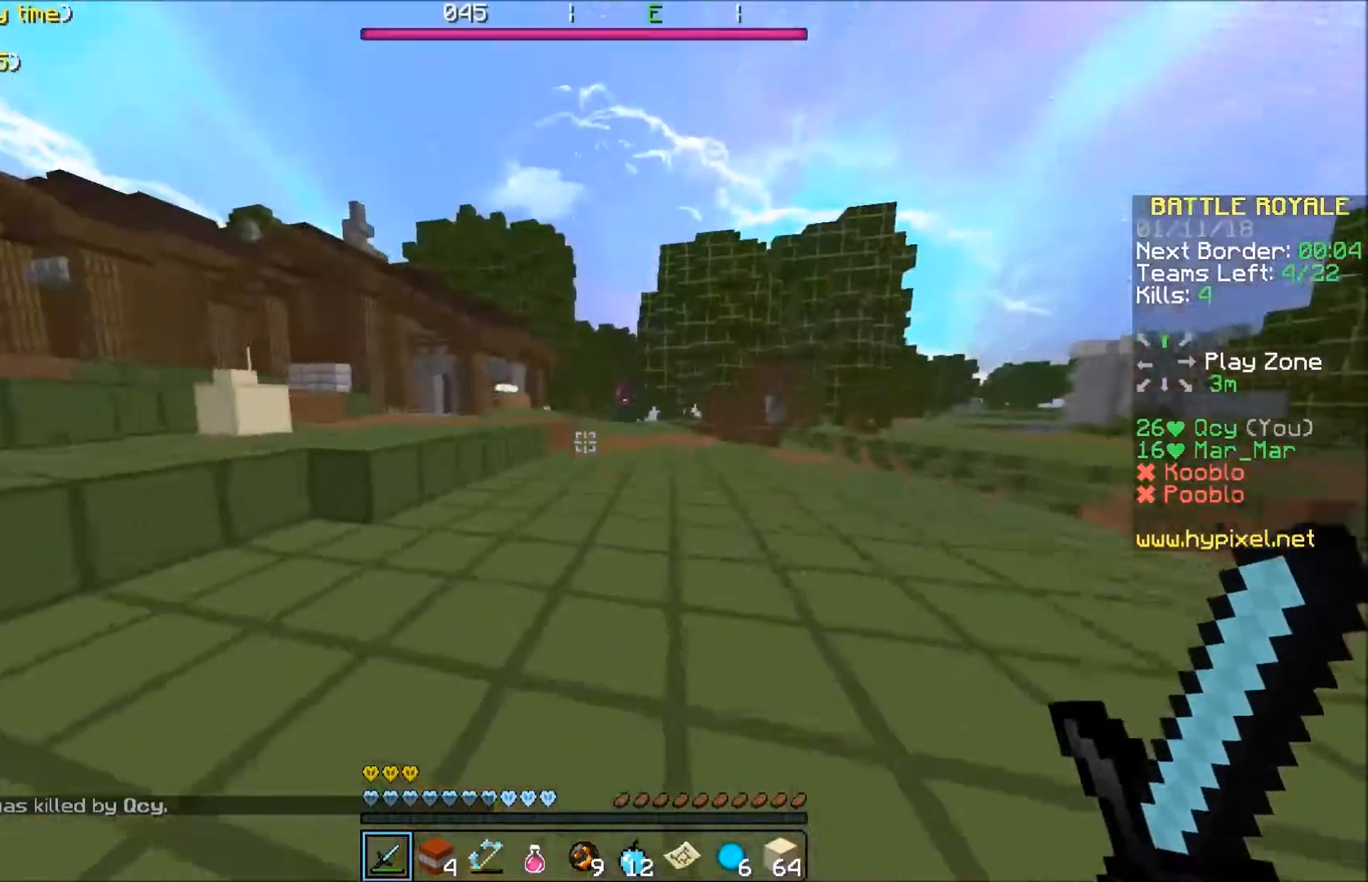
{"keys": ["w"], "events": []}
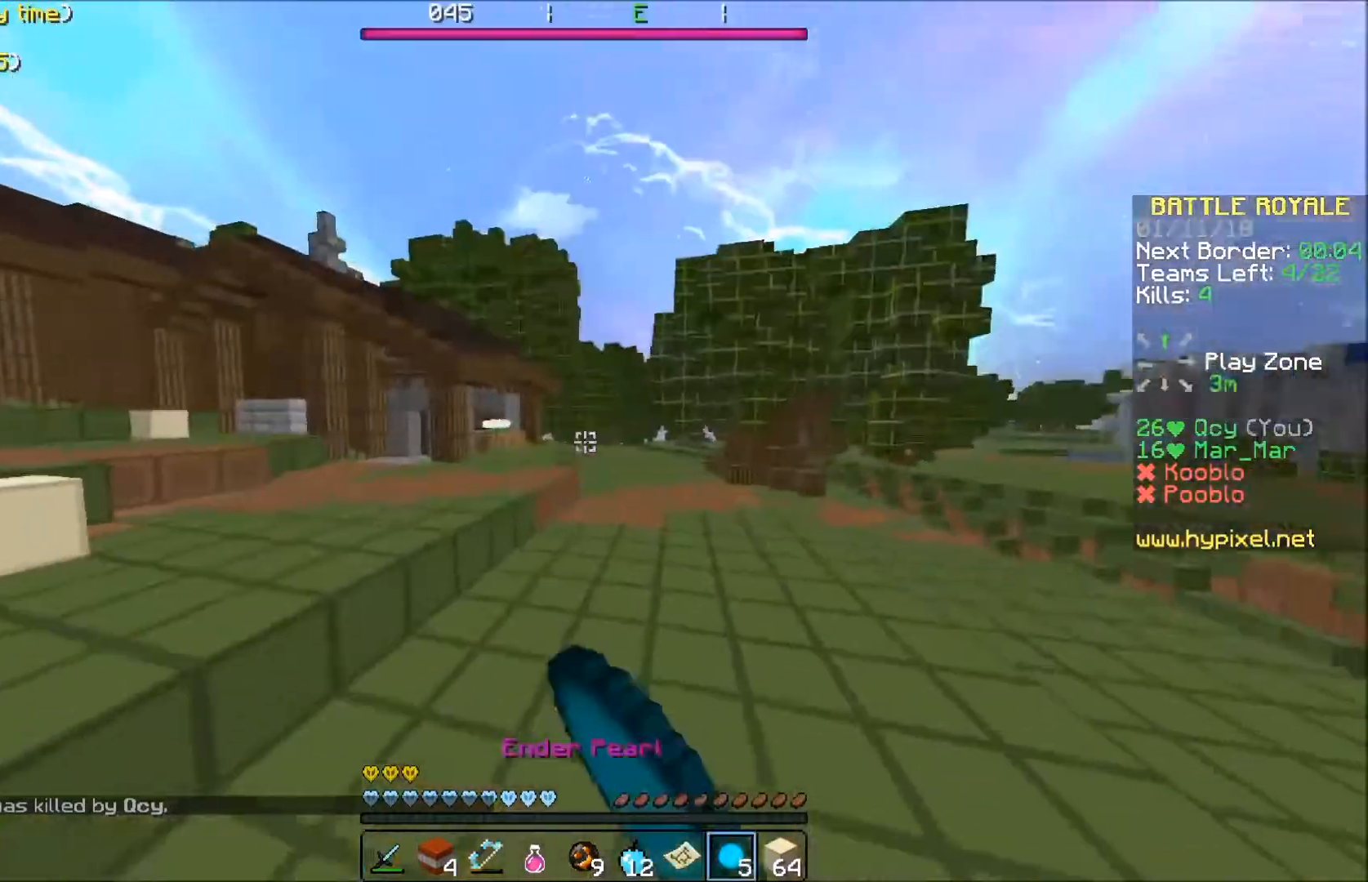
{"keys": ["w"], "events": [[367, "d", "down"], [501, "d", "up"]]}
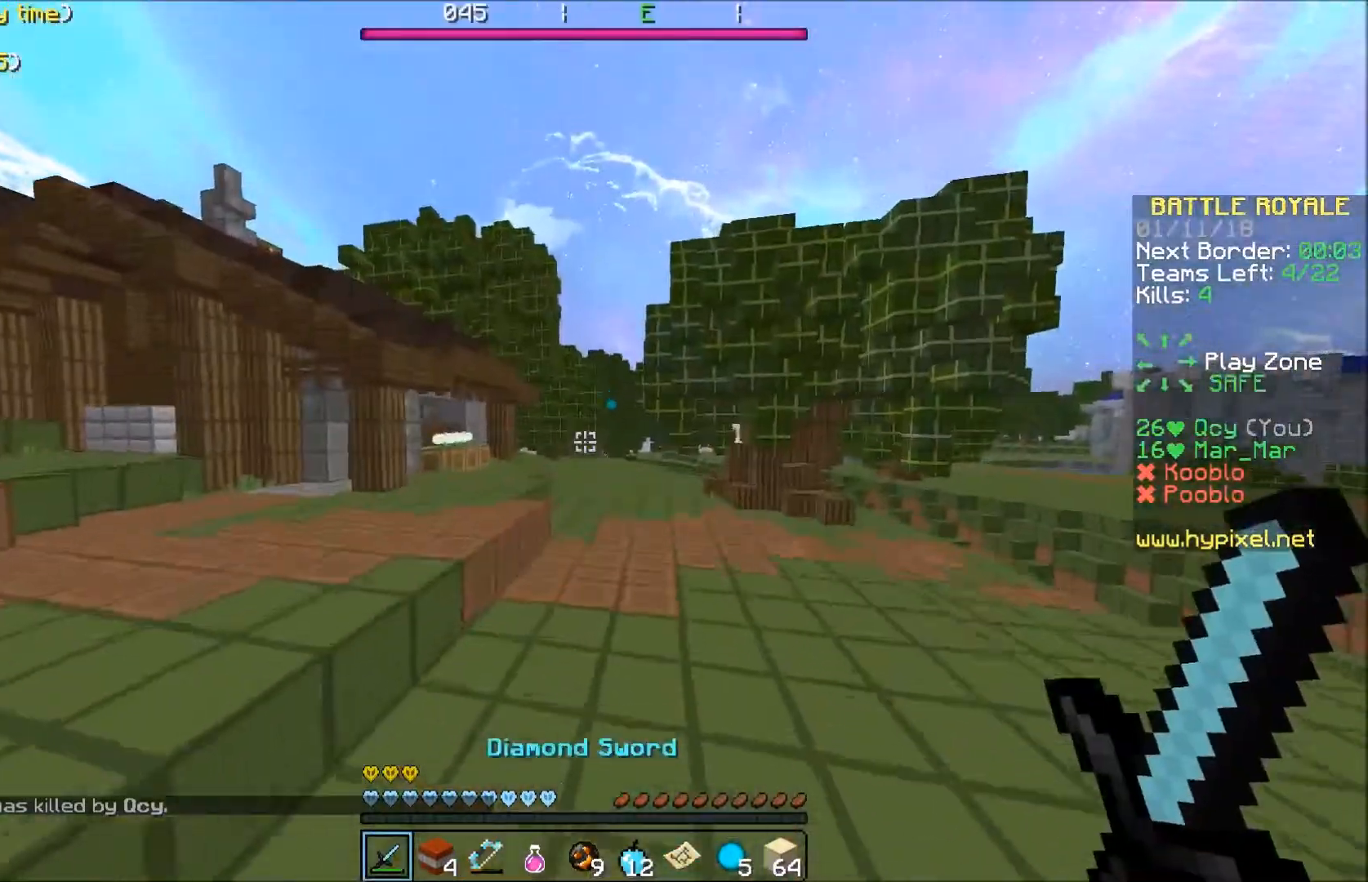
{"keys": ["a", "w"], "events": [[467, "a", "down"]]}
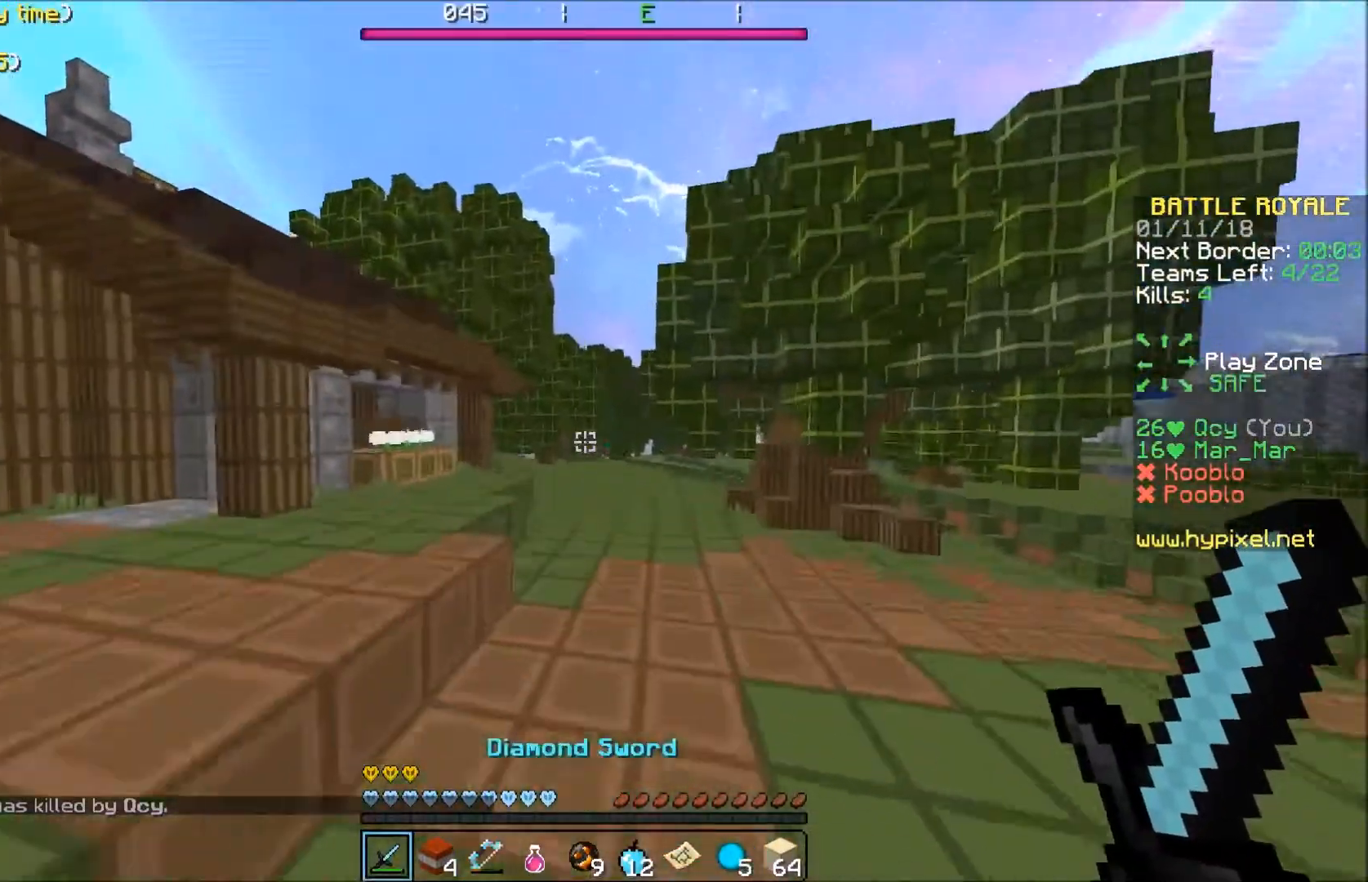
{"keys": ["w"], "events": [[67, "a", "up"]]}
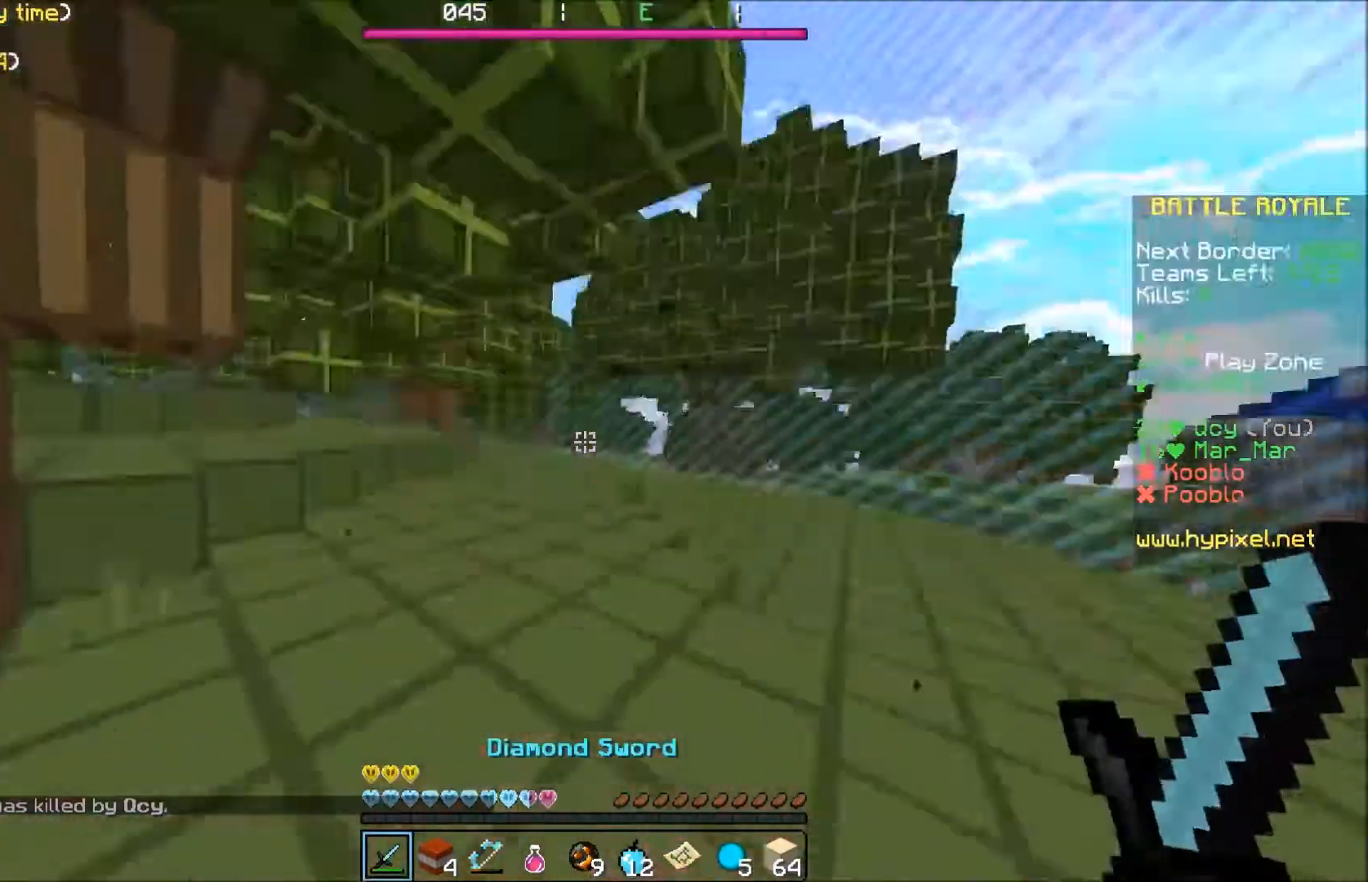
{"keys": ["d", "w"], "events": [[400, "d", "down"]]}
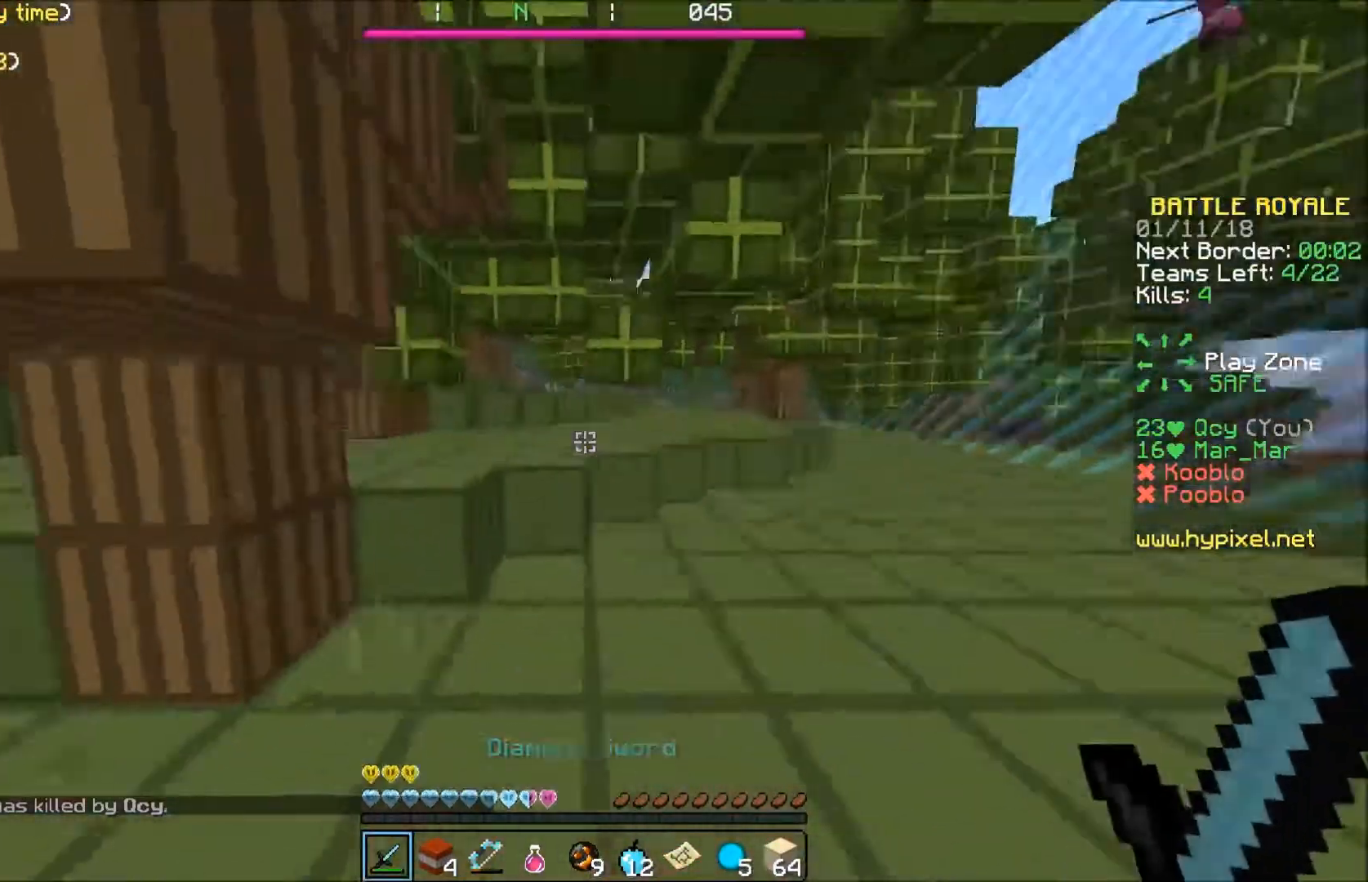
{"keys": ["w"], "events": [[501, "d", "up"]]}
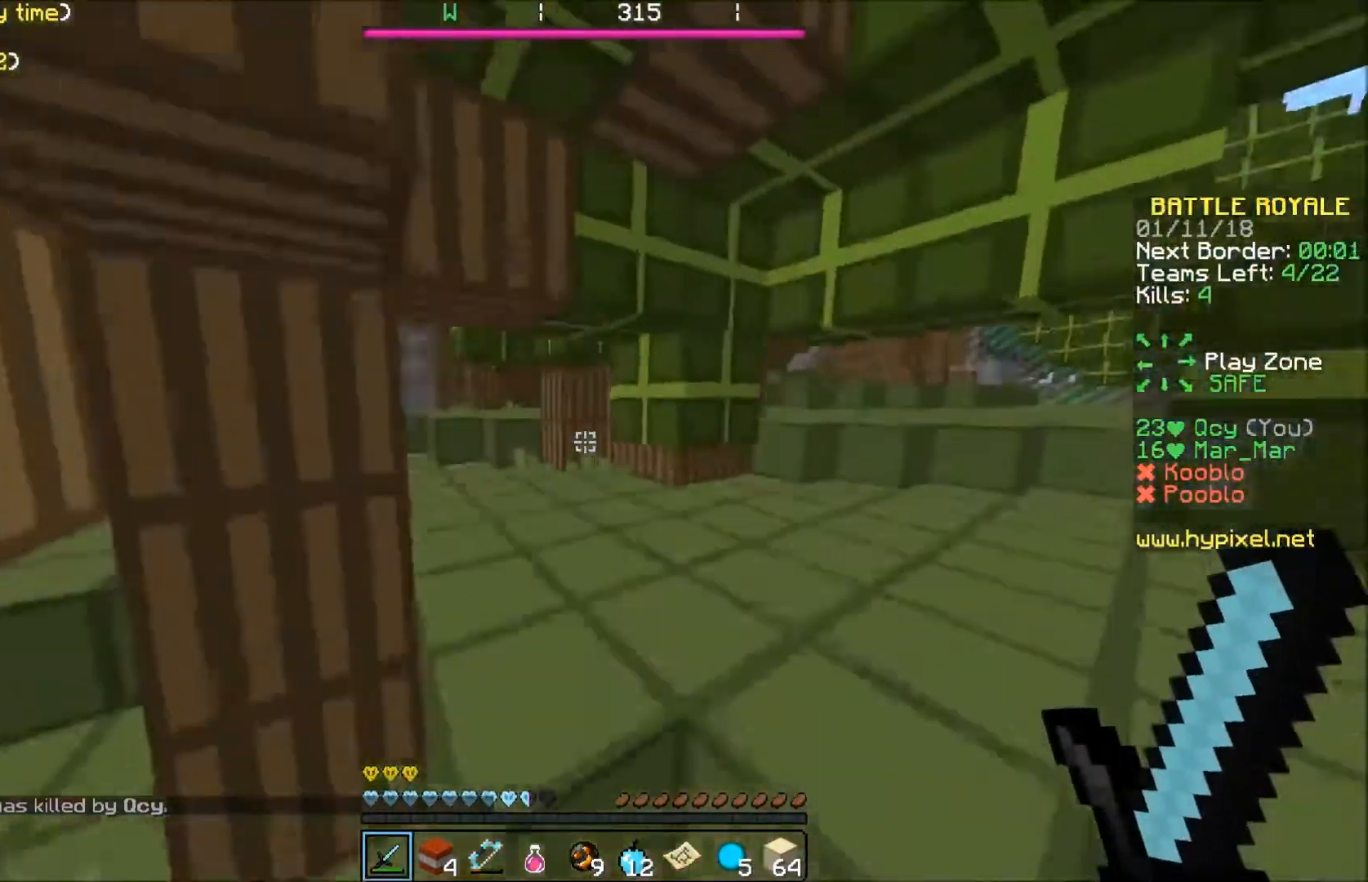
{"keys": ["d", "w"], "events": [[300, "d", "down"]]}
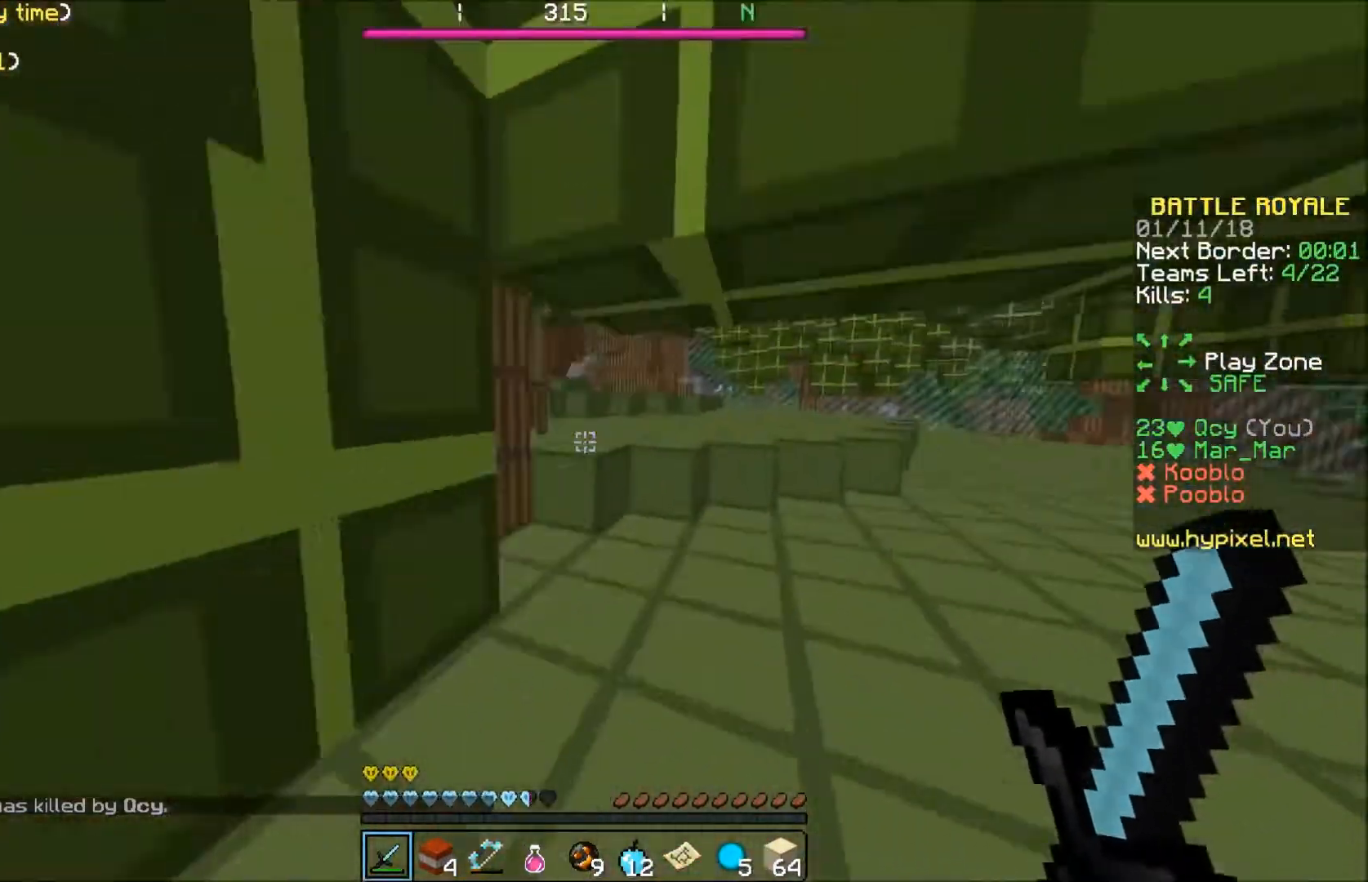
{"keys": ["d", "w"], "events": [[67, "d", "up"], [200, "d", "down"]]}
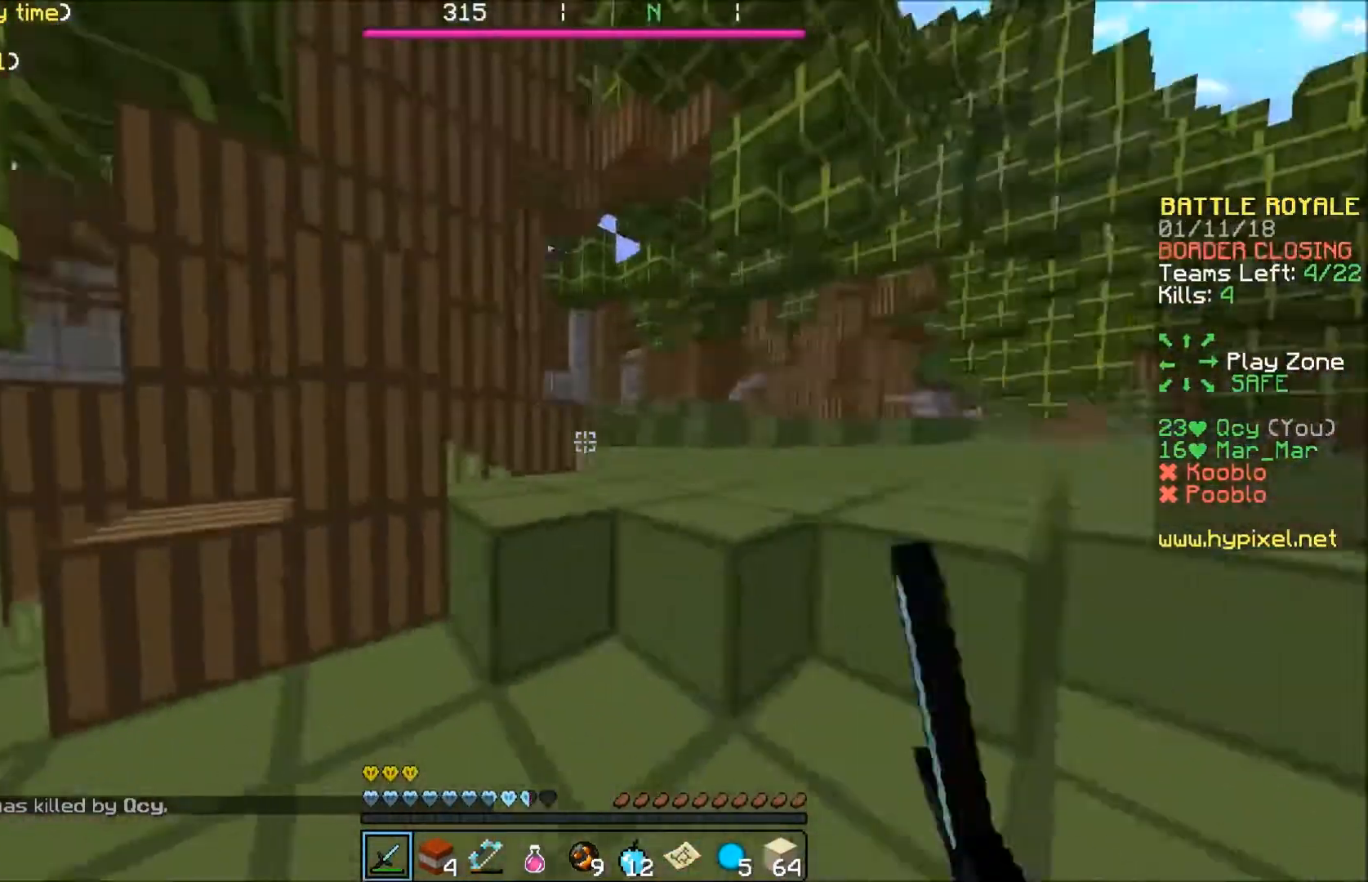
{"keys": ["d", "w"], "events": []}
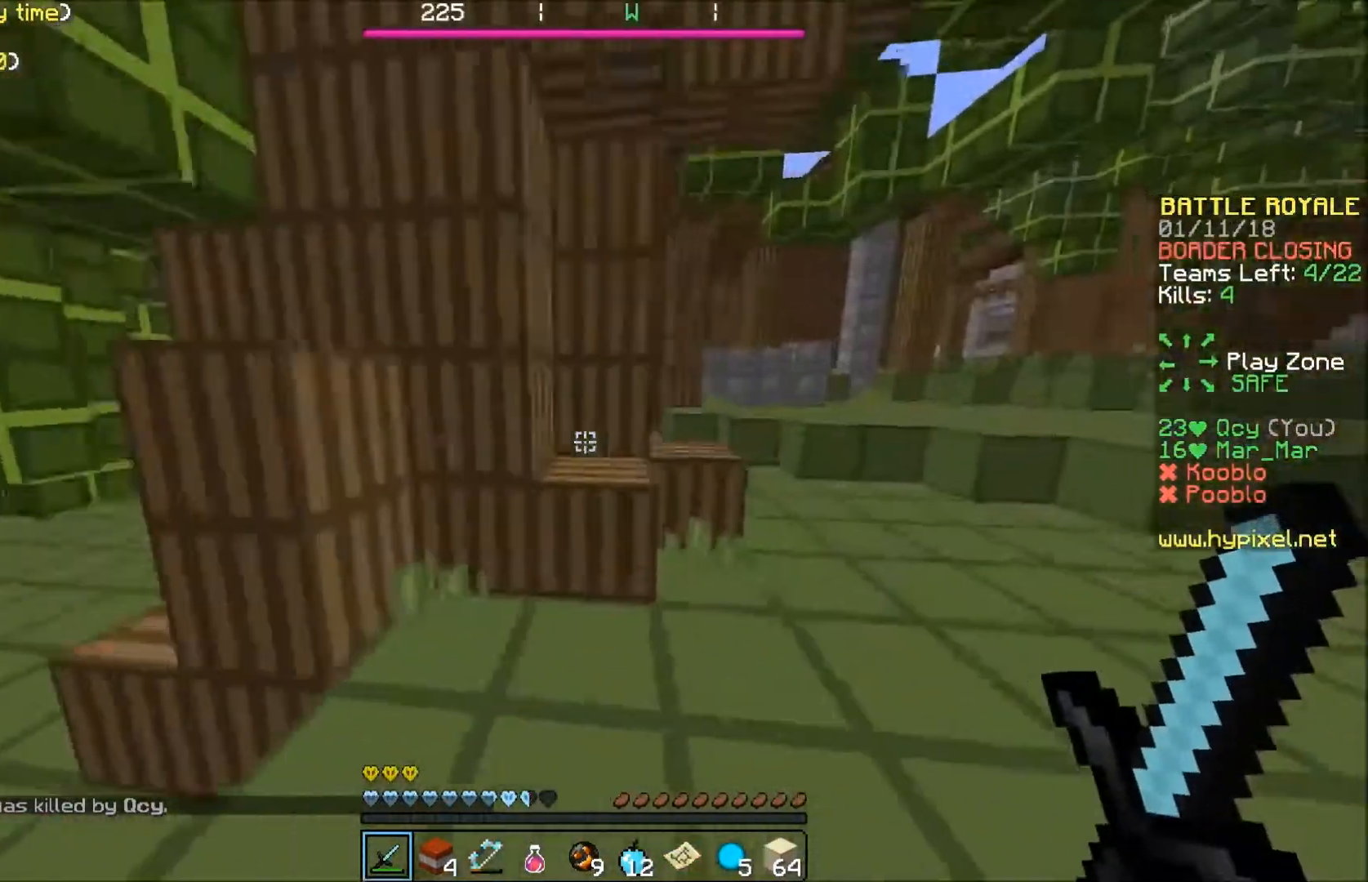
{"keys": ["w"], "events": [[467, "d", "up"]]}
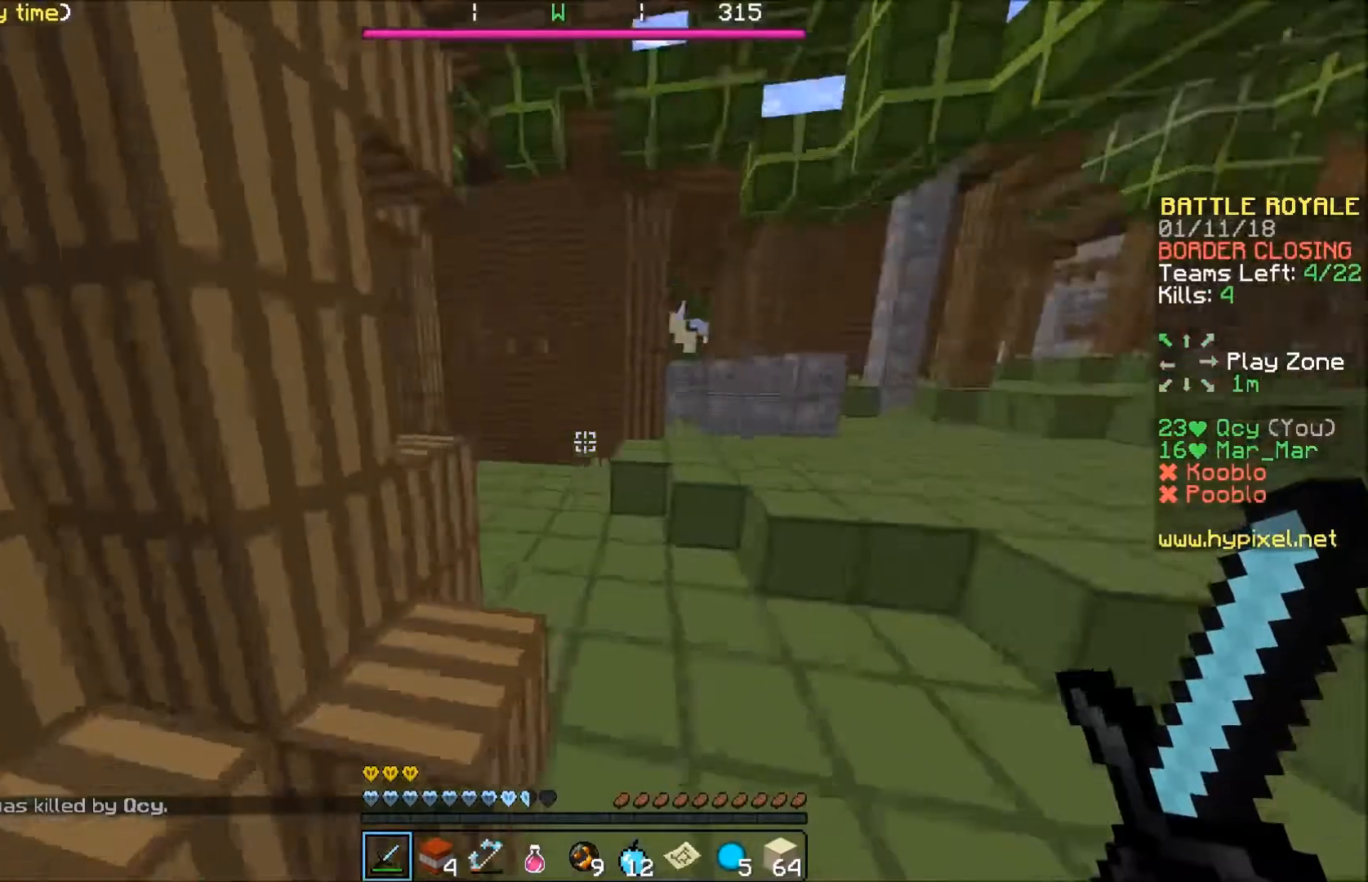
{"keys": ["a", "w"], "events": [[167, "a", "down"], [200, "a", "up"], [500, "a", "down"]]}
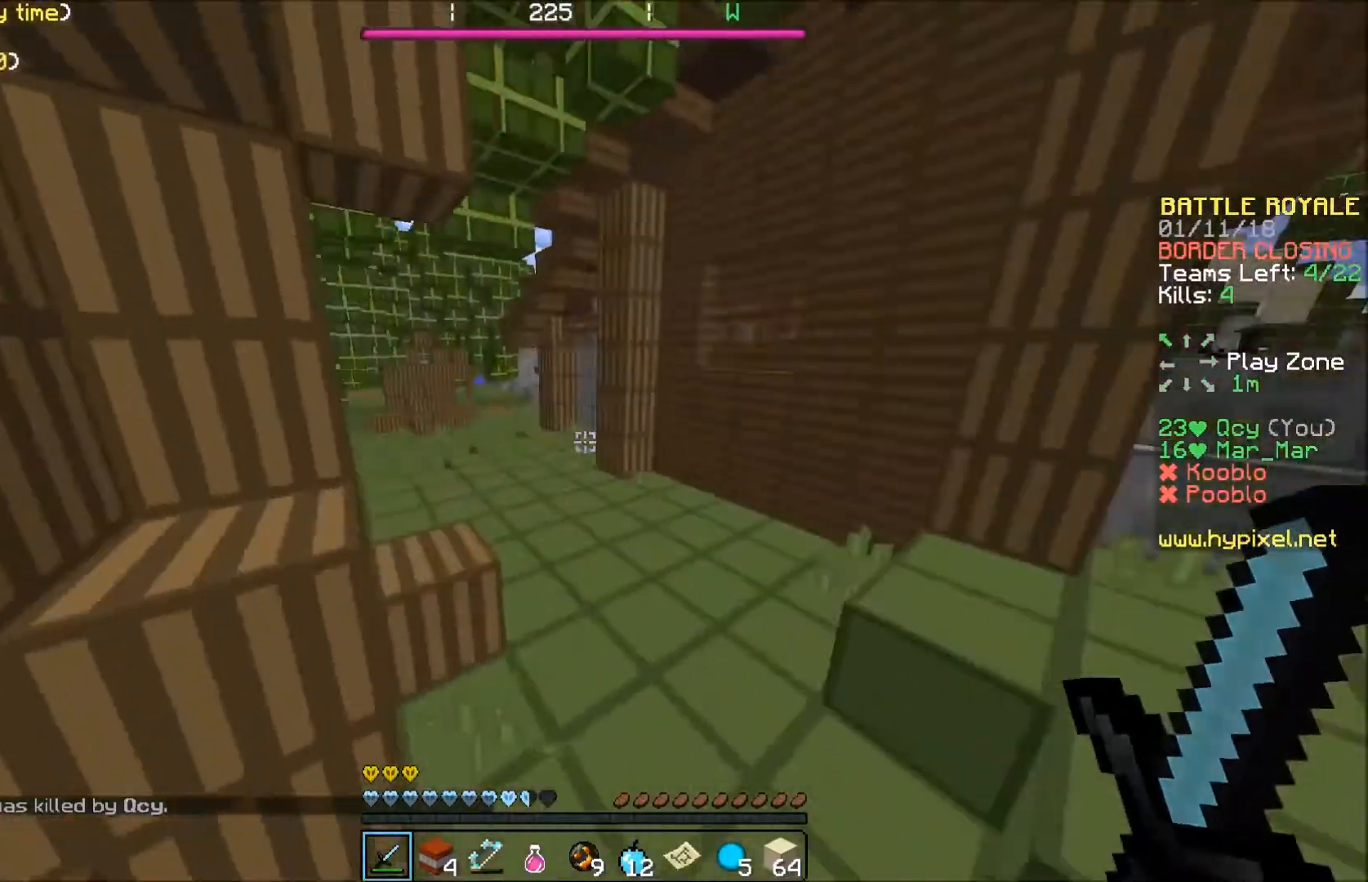
{"keys": ["a", "w"], "events": [[234, "a", "up"], [467, "a", "down"]]}
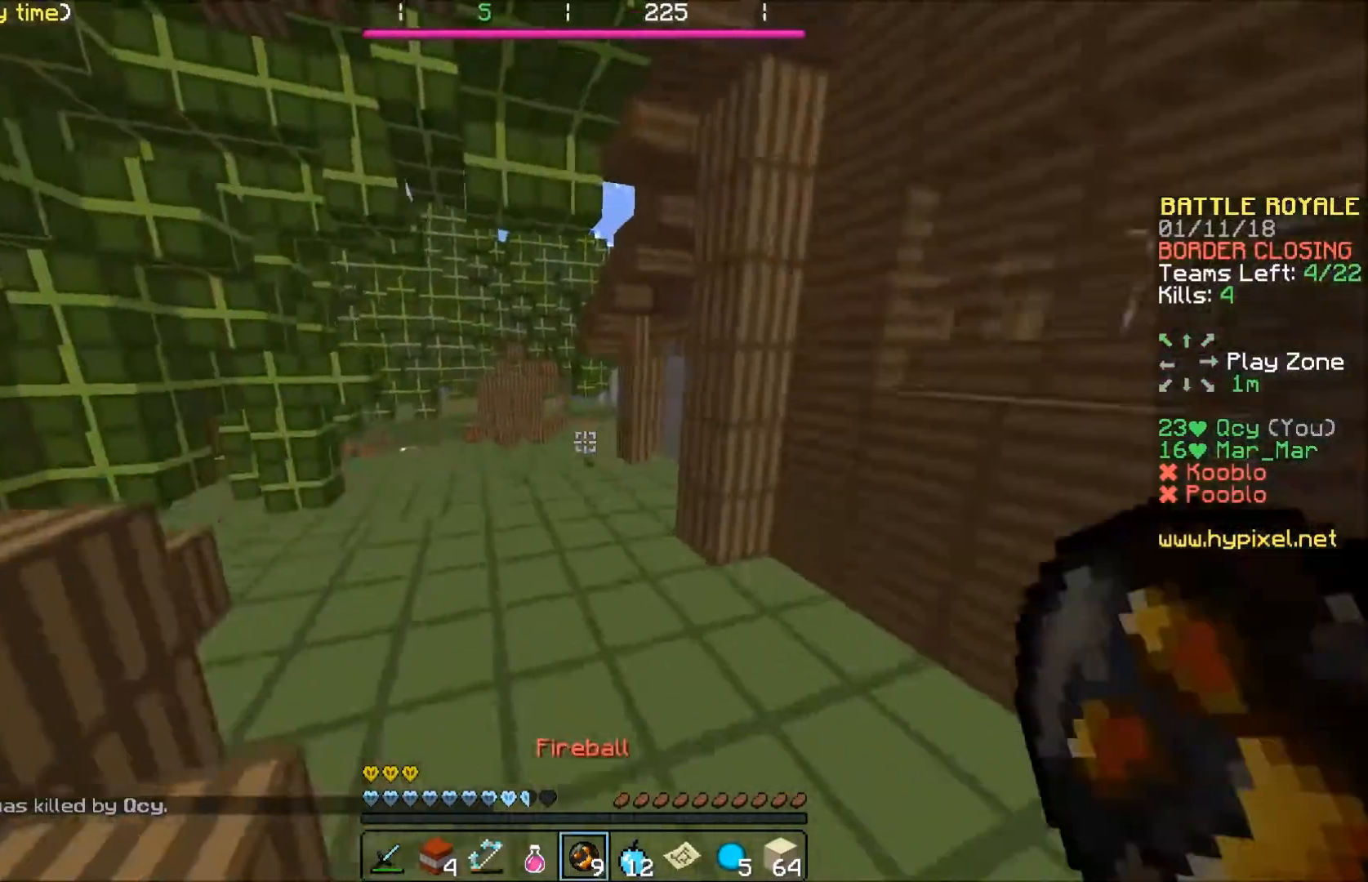
{"keys": ["w"], "events": [[100, "a", "up"]]}
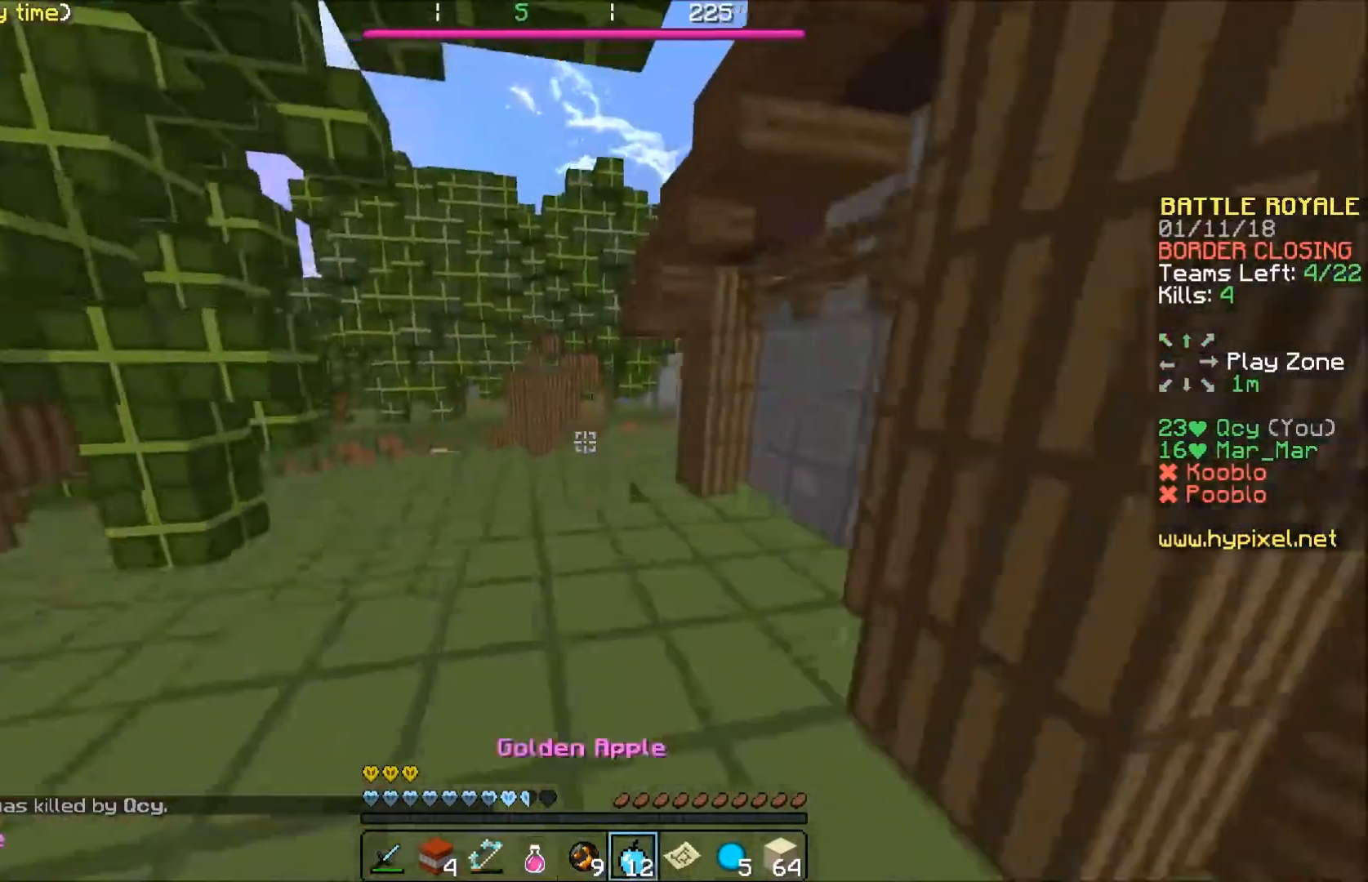
{"keys": ["a"], "events": [[100, "a", "down"], [301, "w", "up"]]}
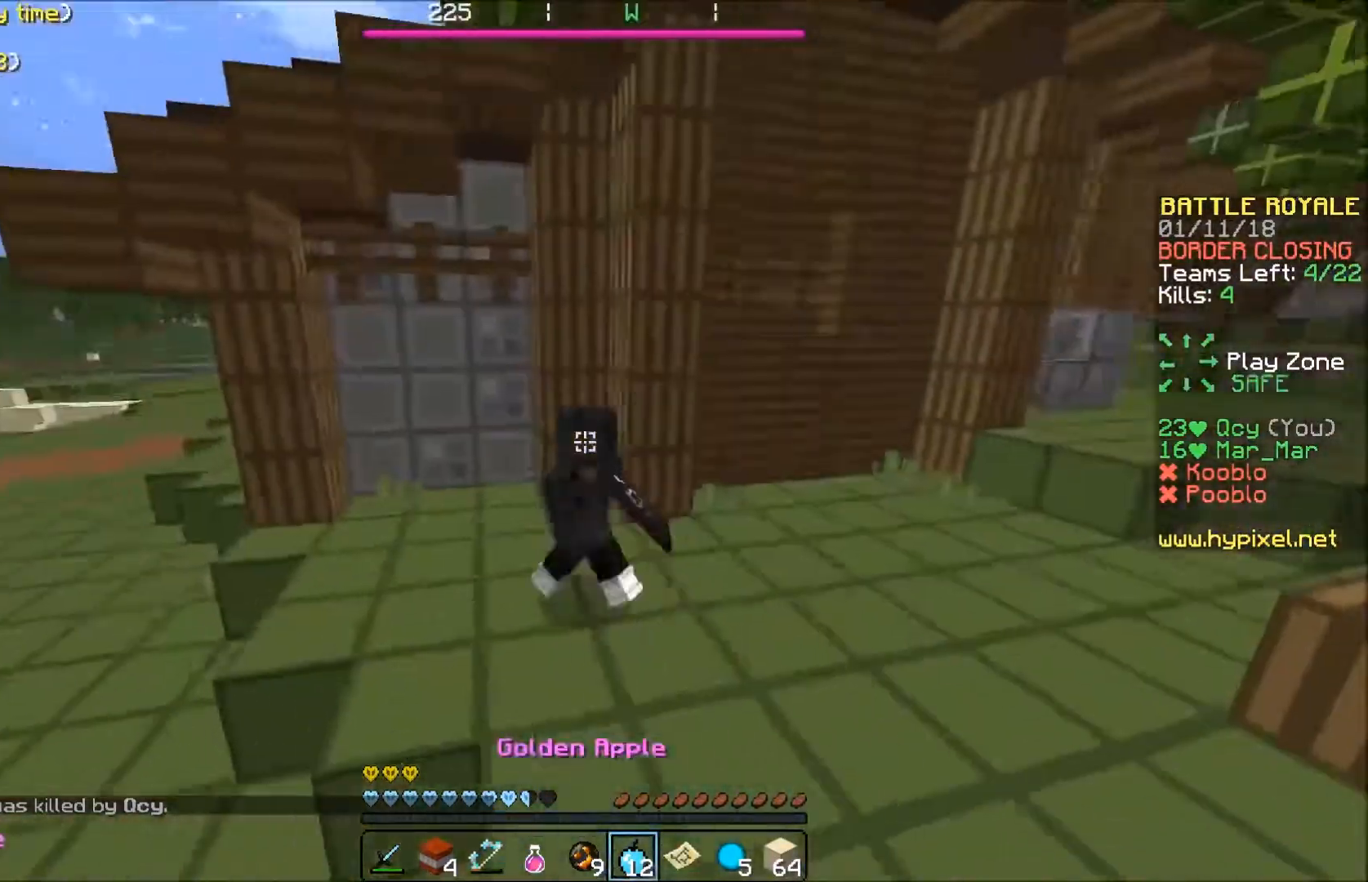
{"keys": ["a"], "events": []}
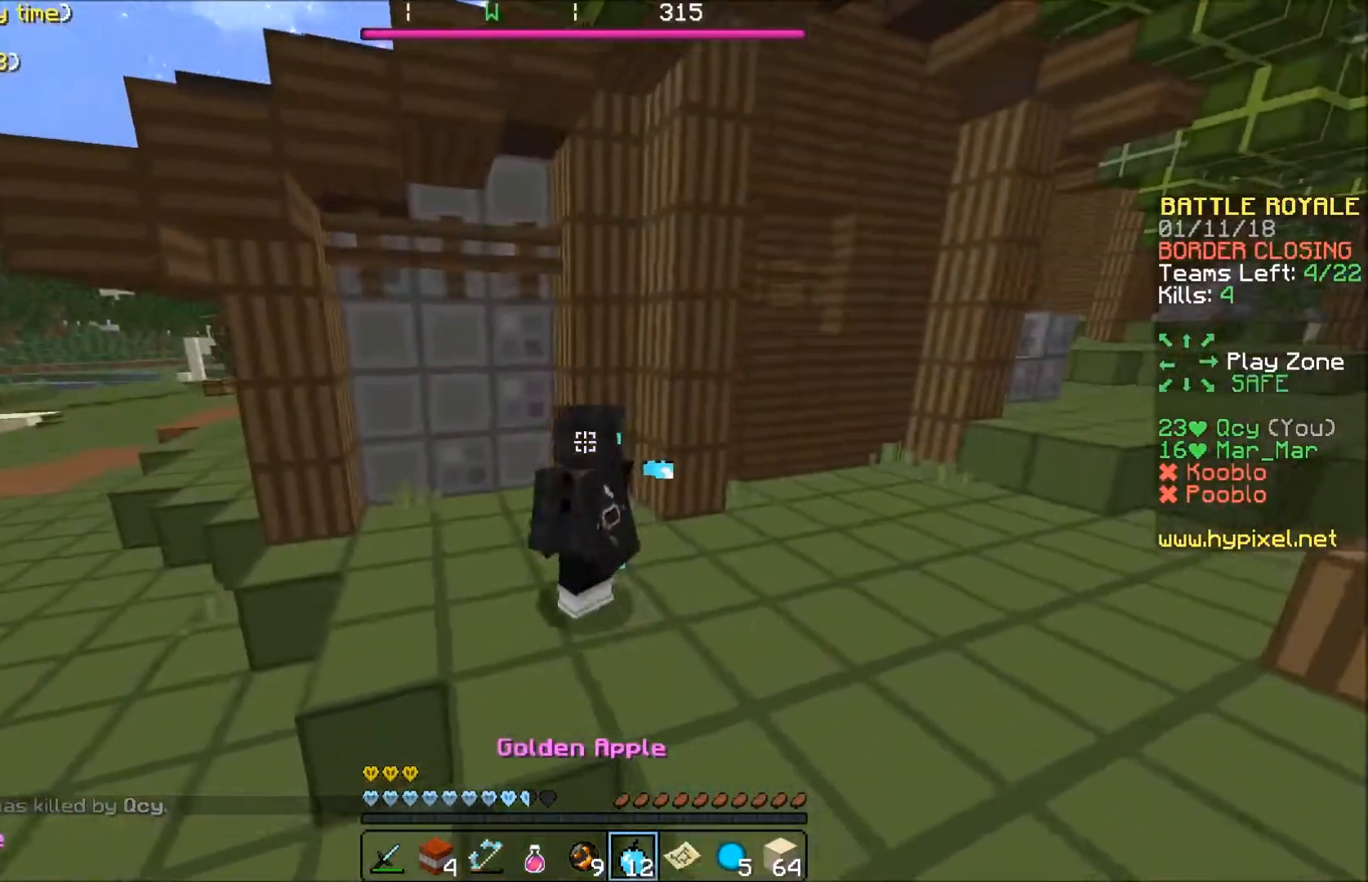
{"keys": ["d", "w"], "events": [[200, "a", "up"], [301, "w", "down"], [467, "d", "down"]]}
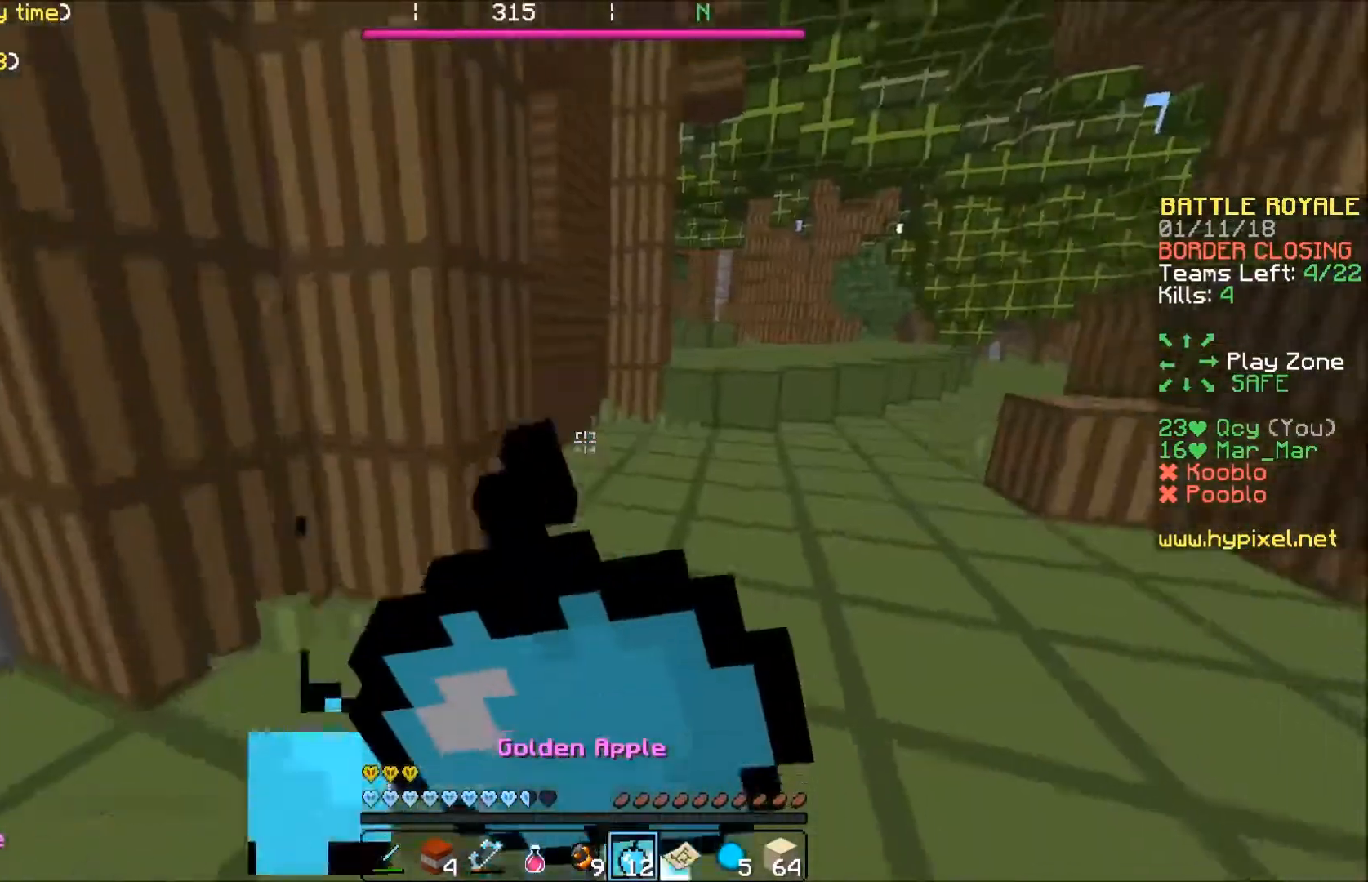
{"keys": ["w"], "events": [[200, "d", "up"]]}
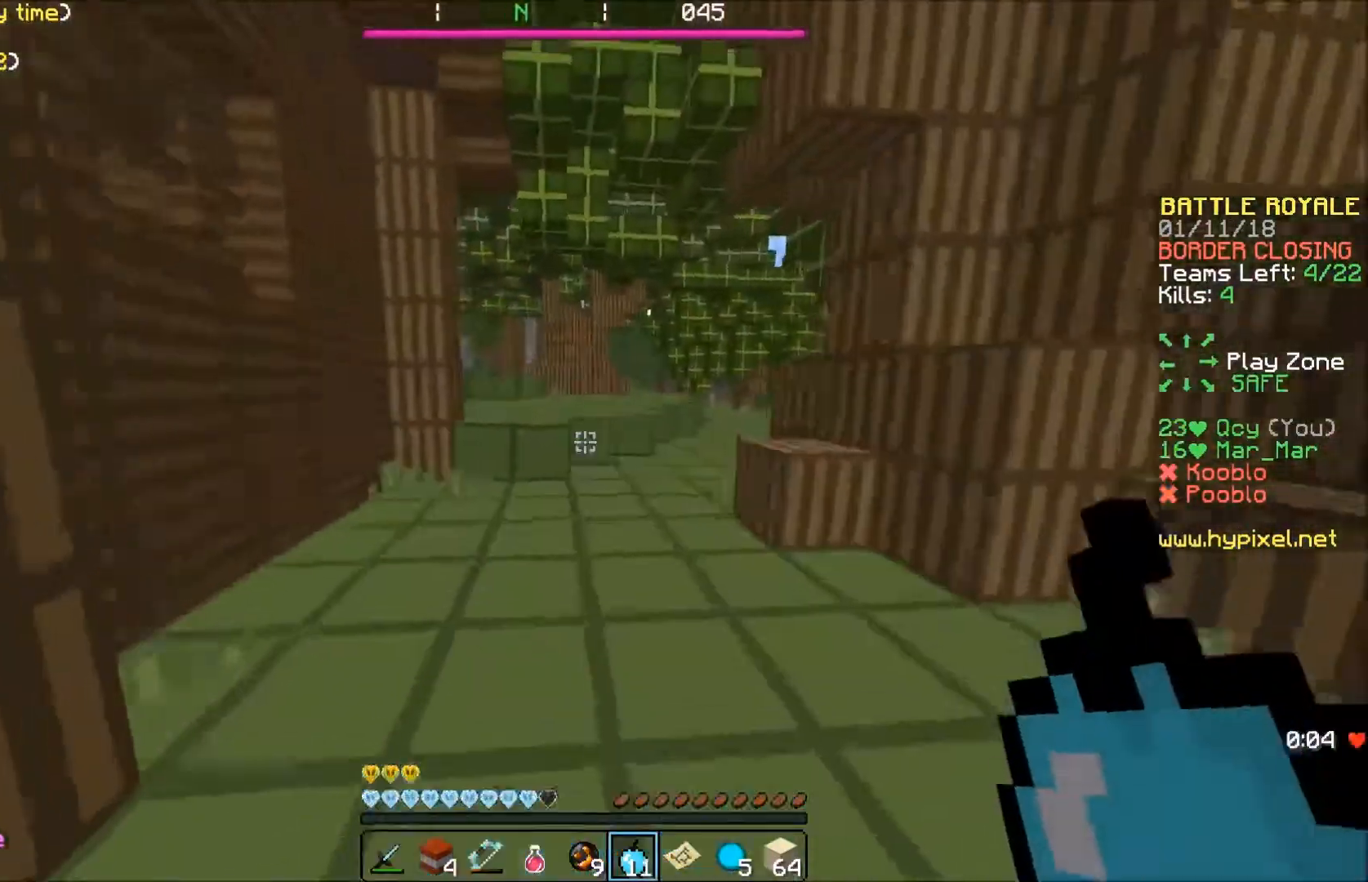
{"keys": ["w"], "events": []}
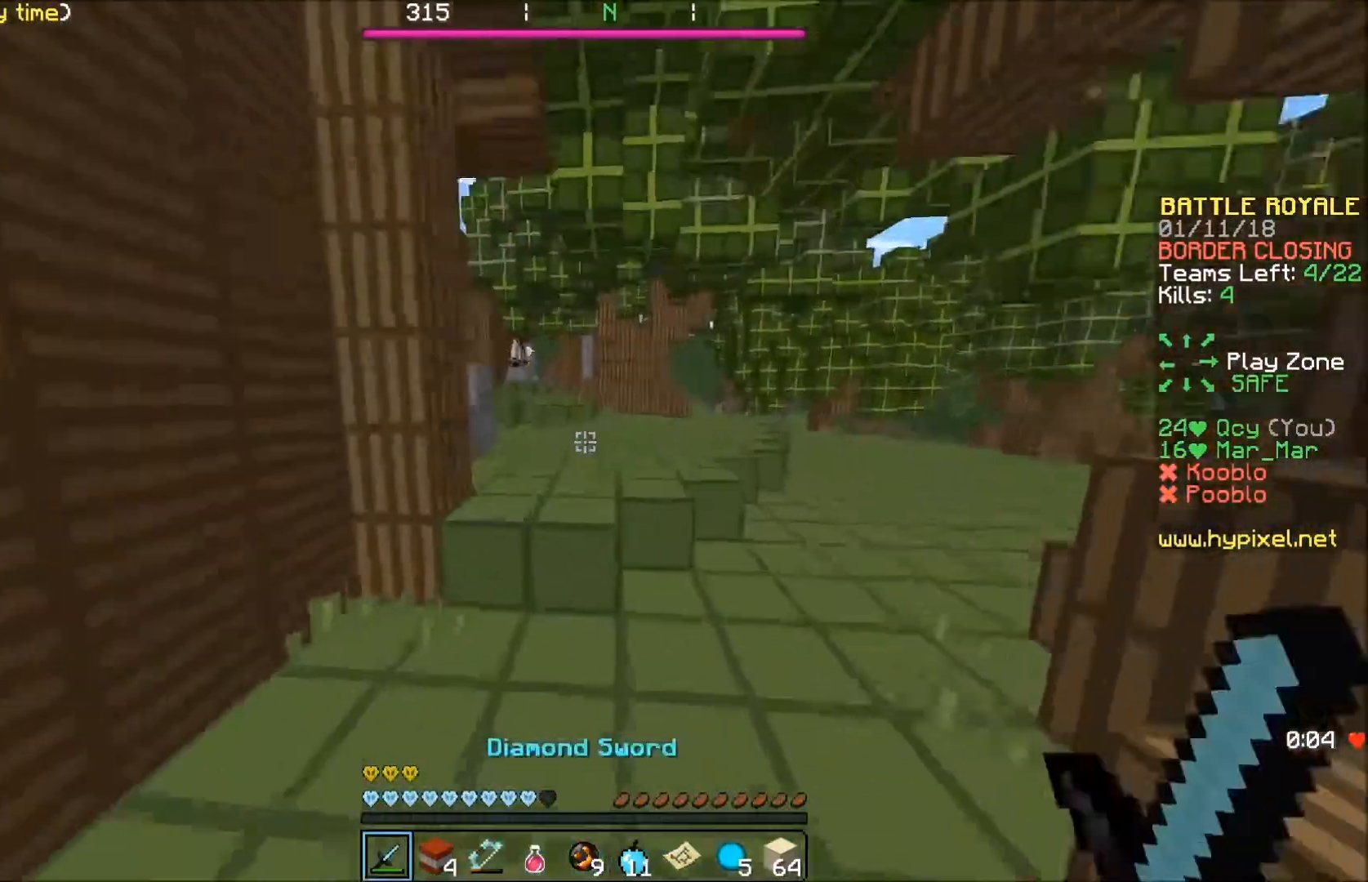
{"keys": ["d", "w"], "events": [[400, "d", "down"]]}
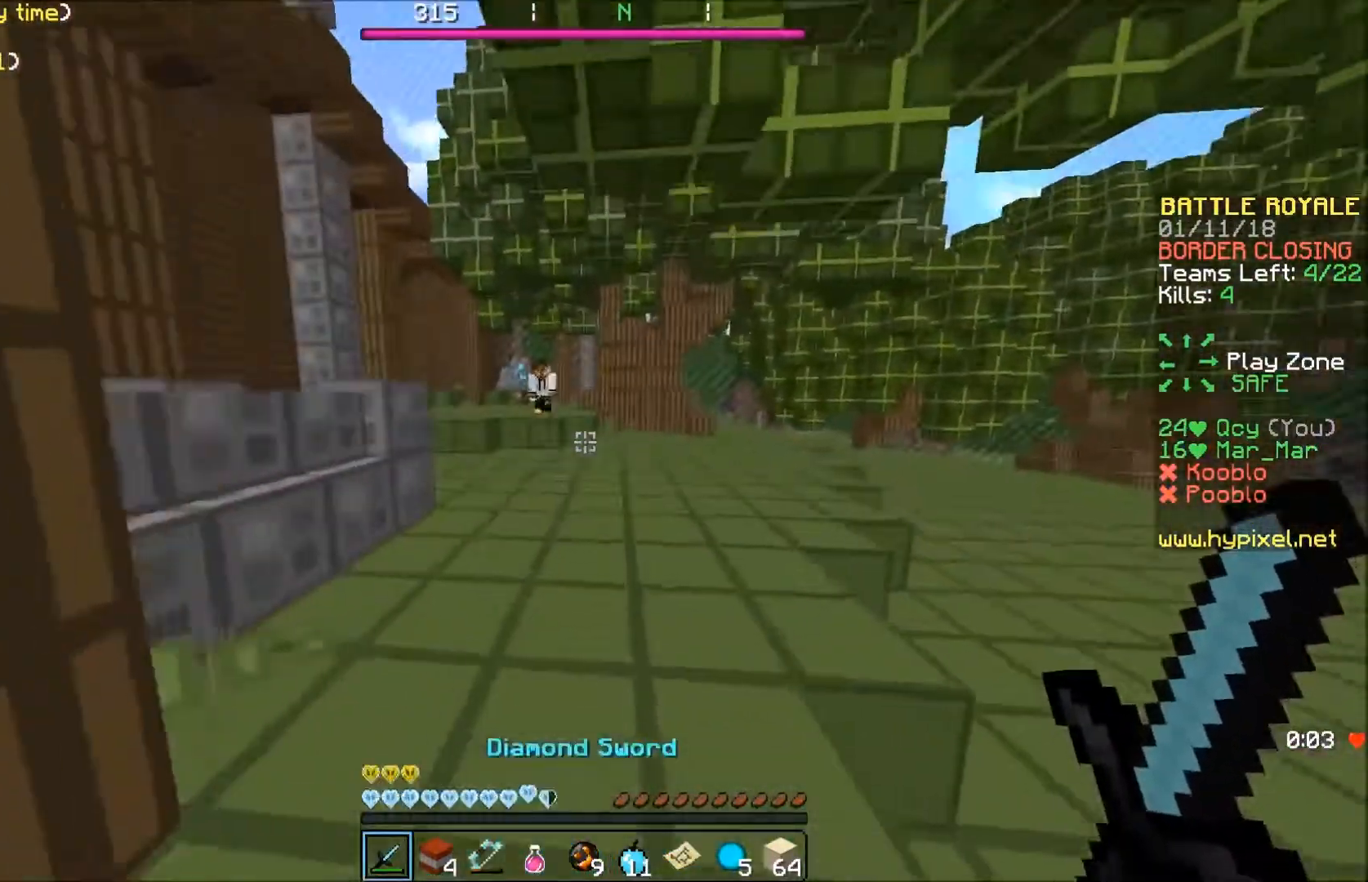
{"keys": ["w"], "events": [[267, "d", "up"]]}
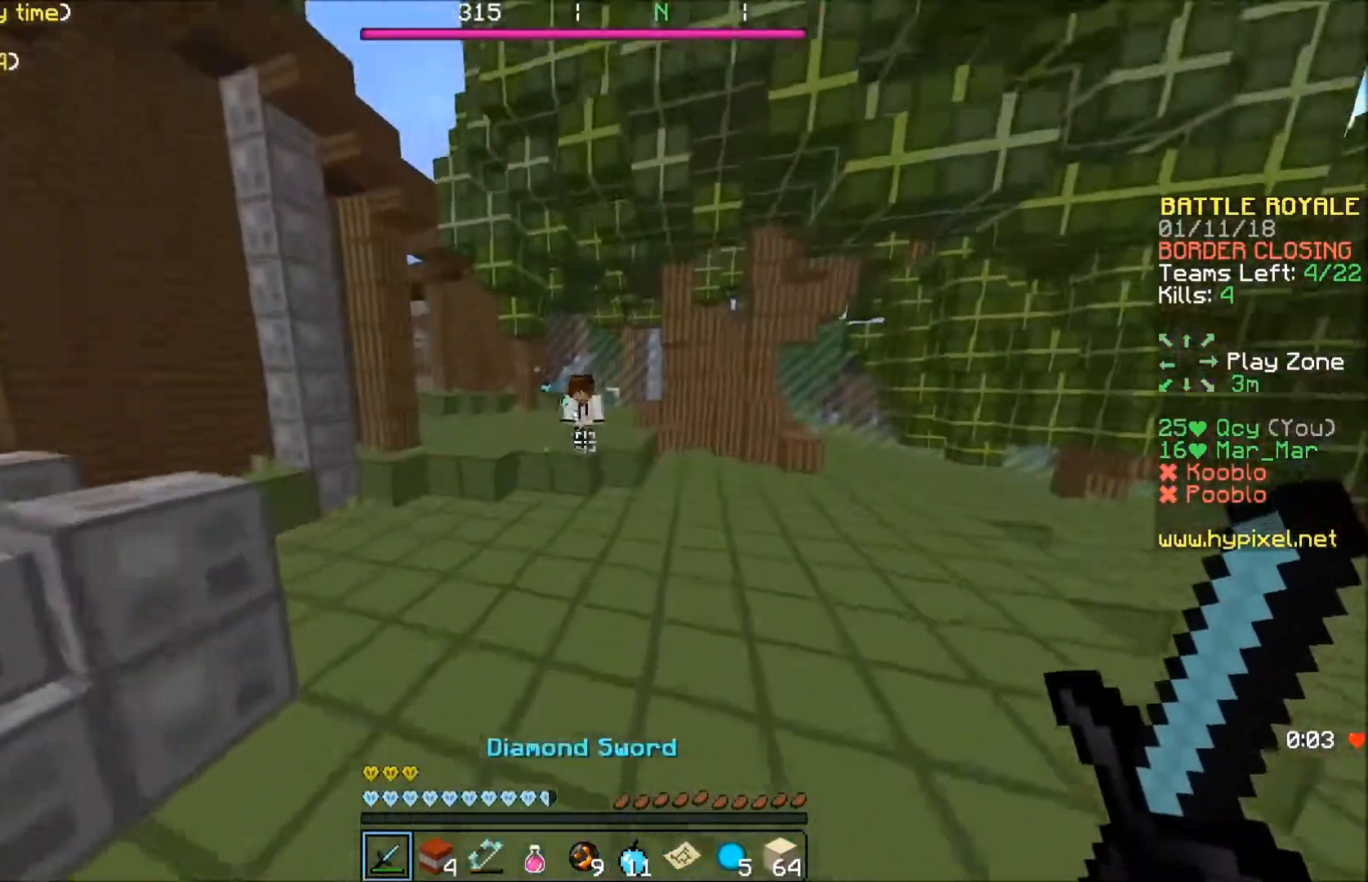
{"keys": ["a", "w"], "events": [[434, "a", "down"]]}
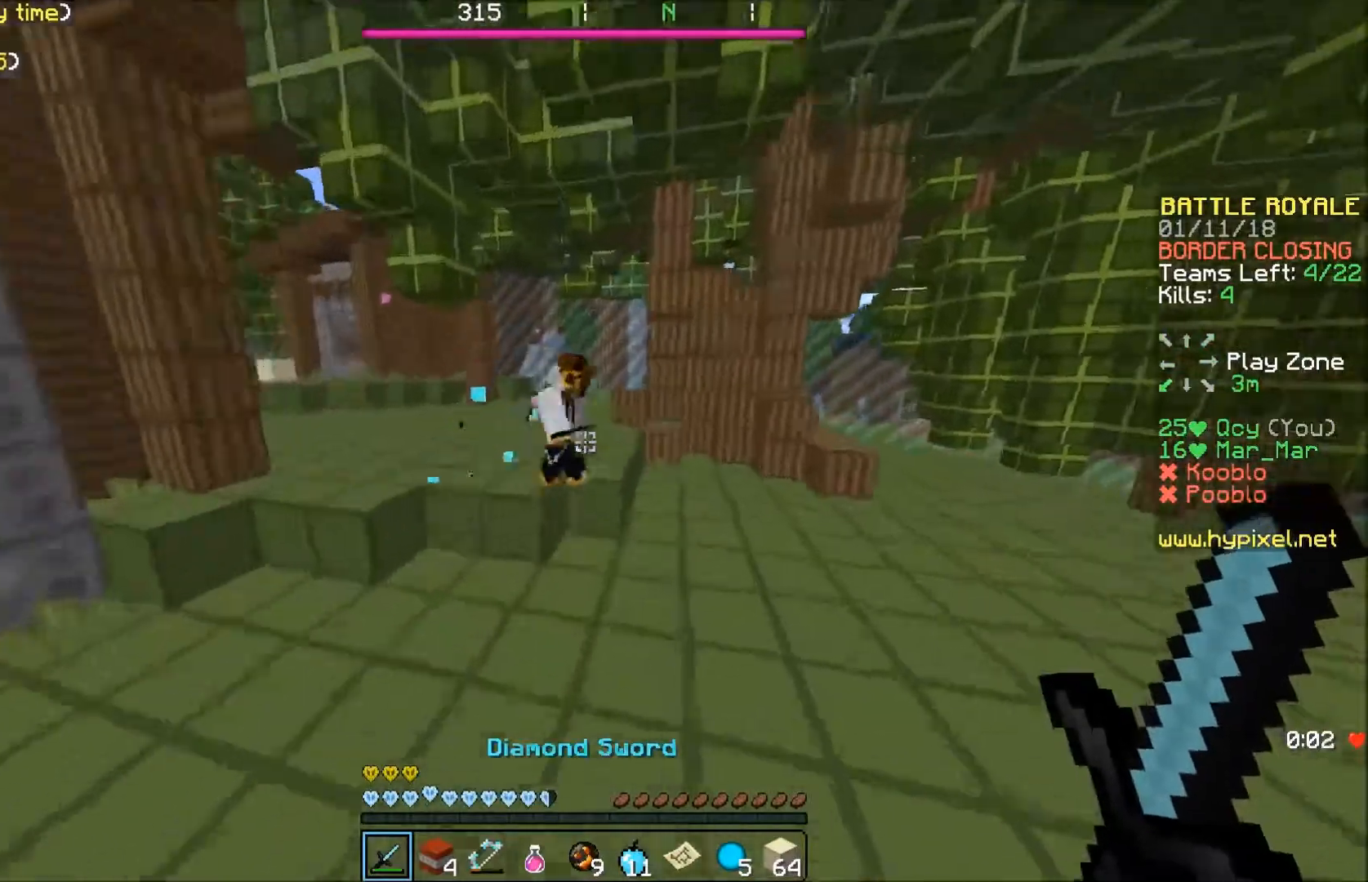
{"keys": ["w"], "events": [[234, "a", "up"]]}
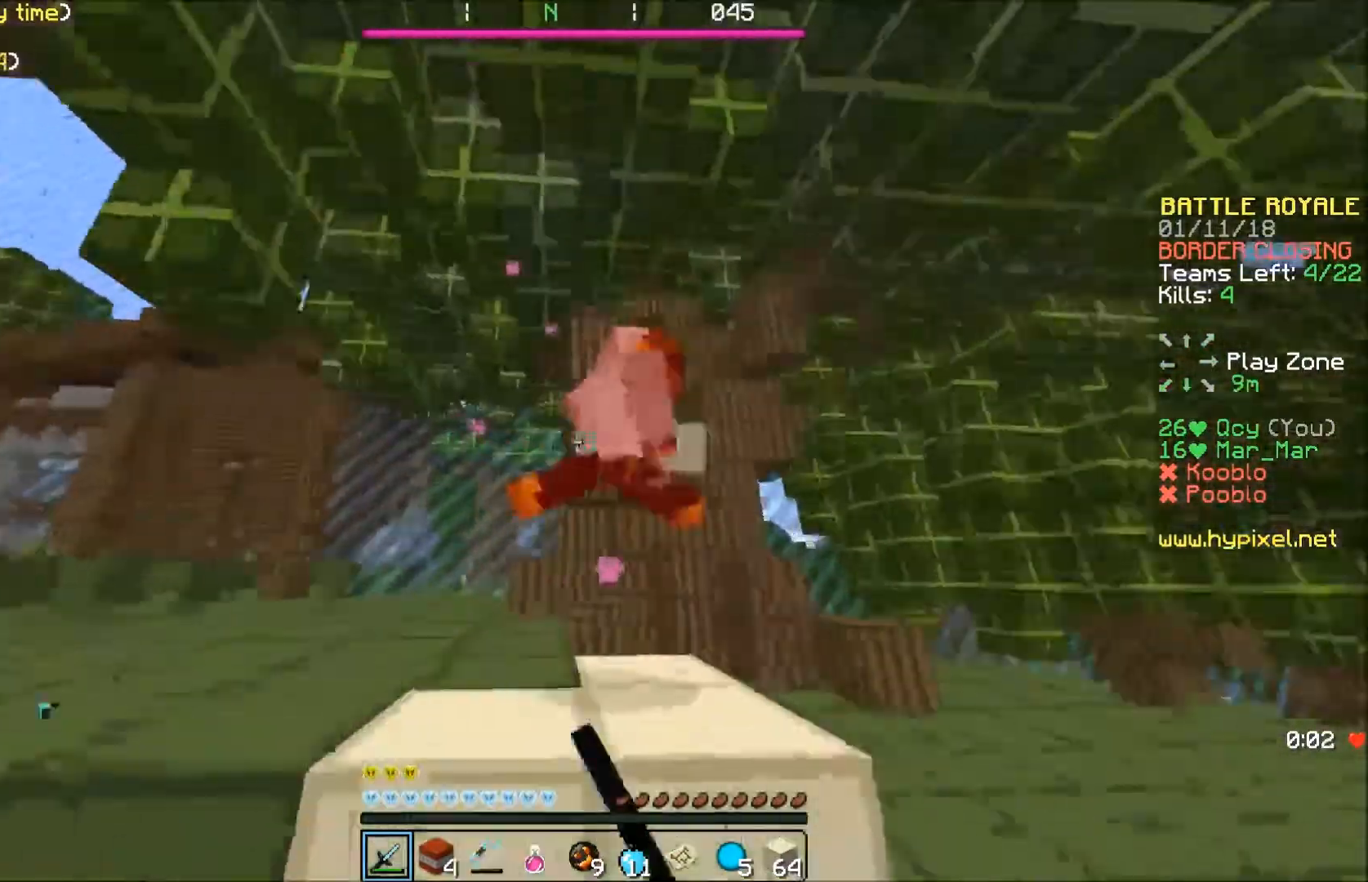
{"keys": ["w"], "events": []}
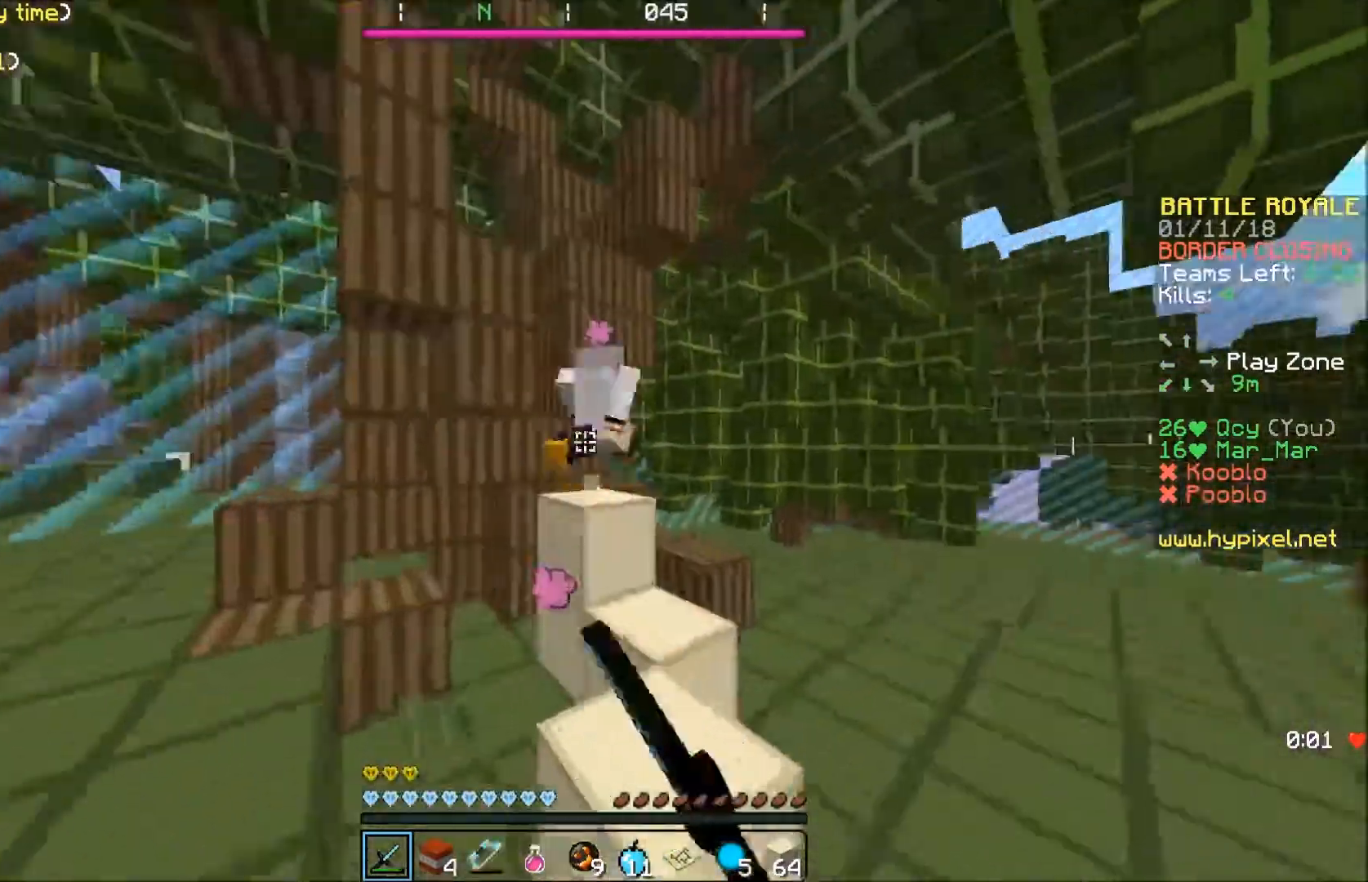
{"keys": ["d", "w"], "events": [[34, "d", "down"]]}
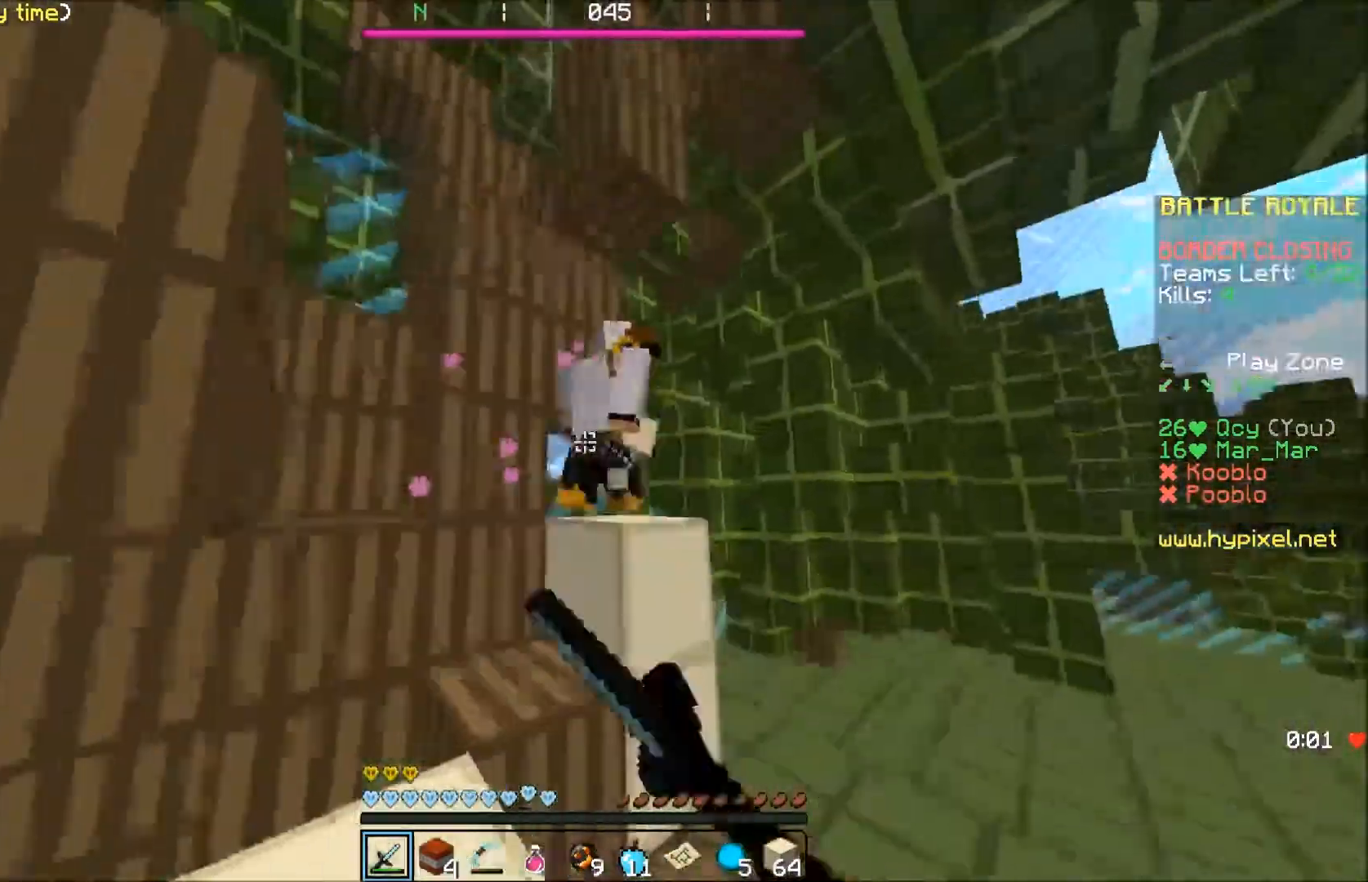
{"keys": ["d", "w"], "events": []}